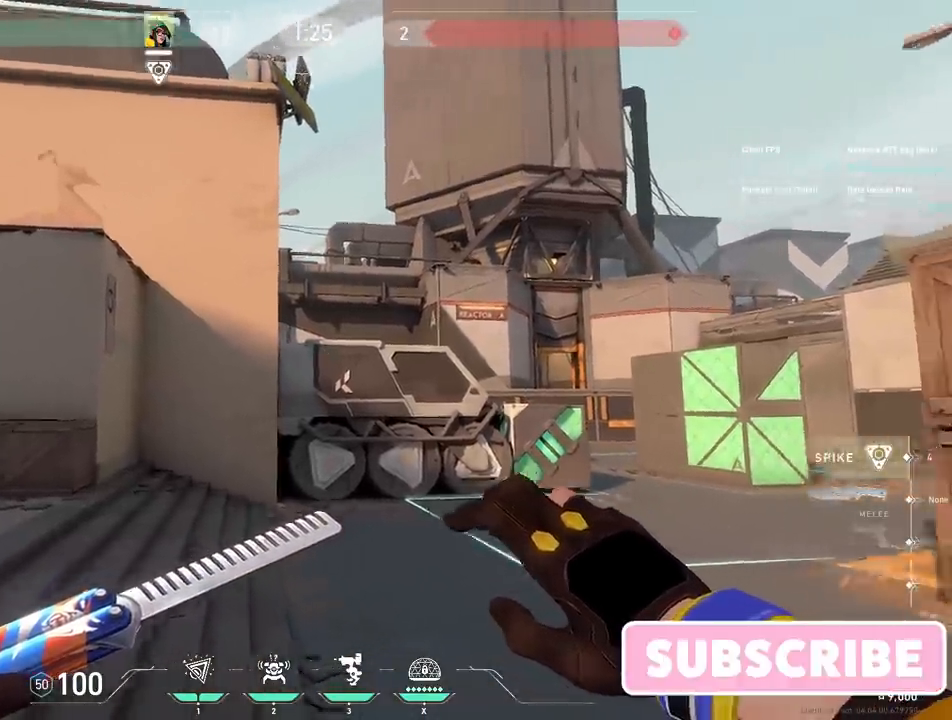
Gameplay with keyboard; each line is a JSON object with the keys held at the frame after it. "events" lists presses ("down") and releases ("up") of "a", "ctrl", "d", "e", "q", "s", "shift", "space" and "w" between this image and that frame as [ms after this image, input, new state], when the widget could be followed in between. No other keys are recorded. Mouse input is not recorded.
{"keys": ["a"], "events": [[317, "a", "down"]]}
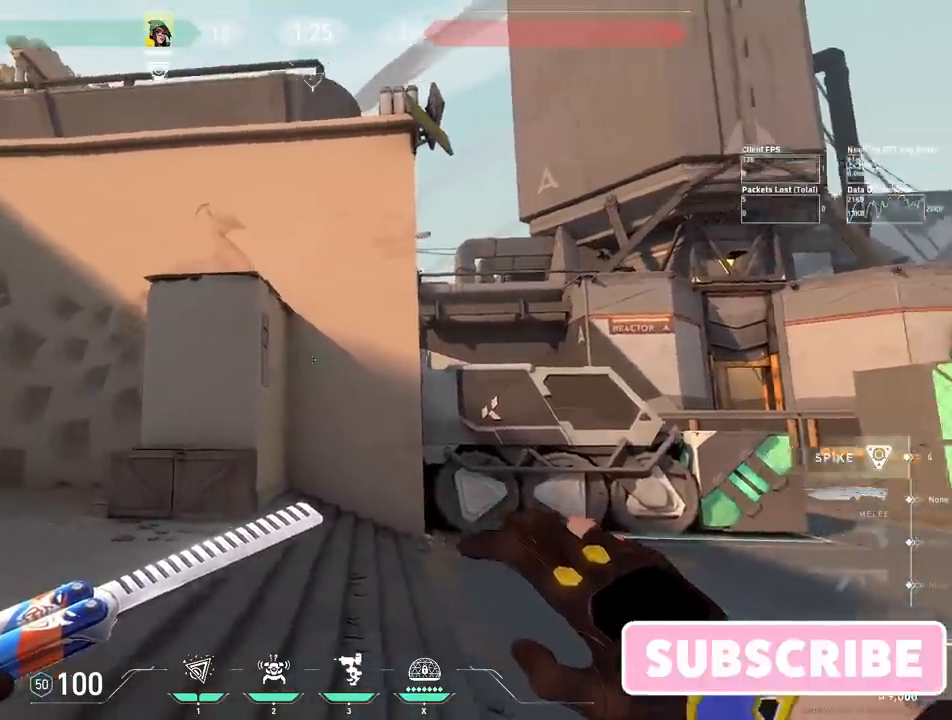
{"keys": ["d"], "events": [[33, "a", "up"], [450, "d", "down"]]}
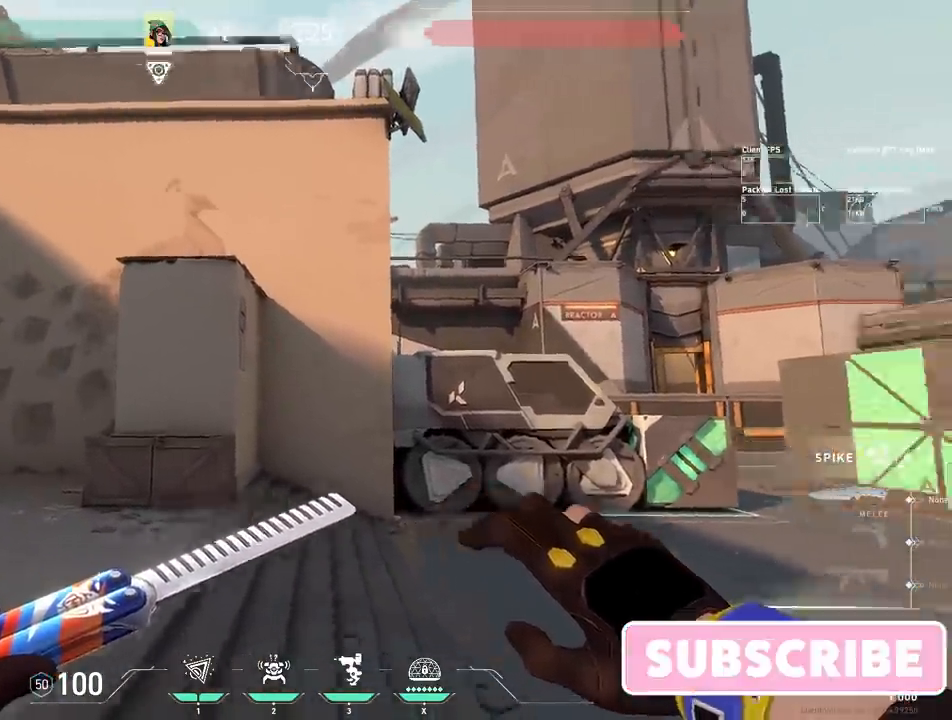
{"keys": [], "events": [[217, "w", "down"], [333, "d", "up"], [400, "w", "up"]]}
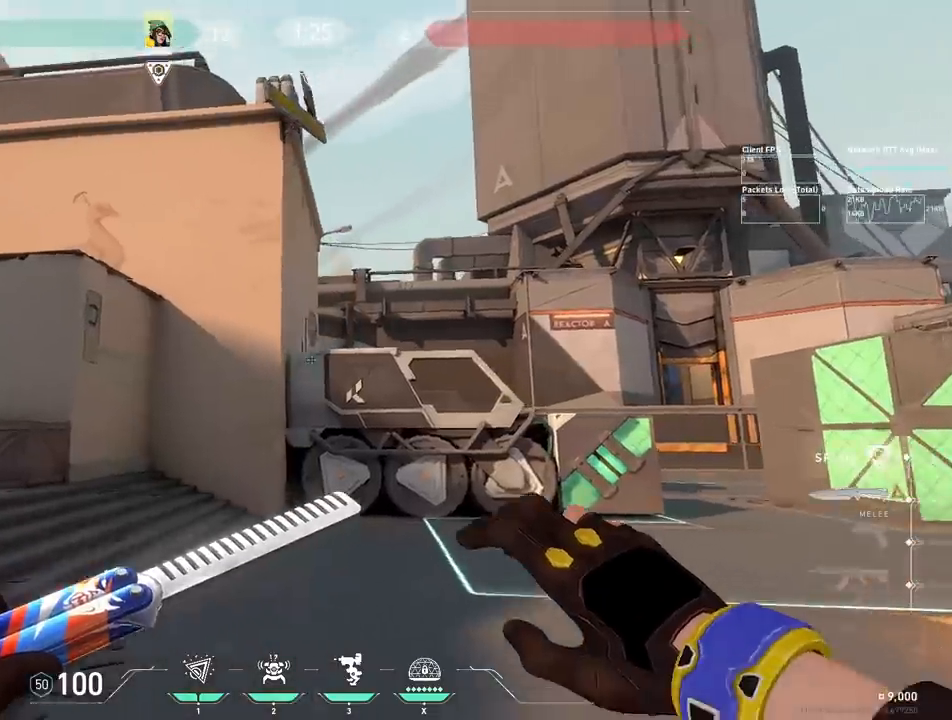
{"keys": [], "events": [[267, "a", "down"], [283, "w", "down"], [433, "w", "up"], [500, "a", "up"]]}
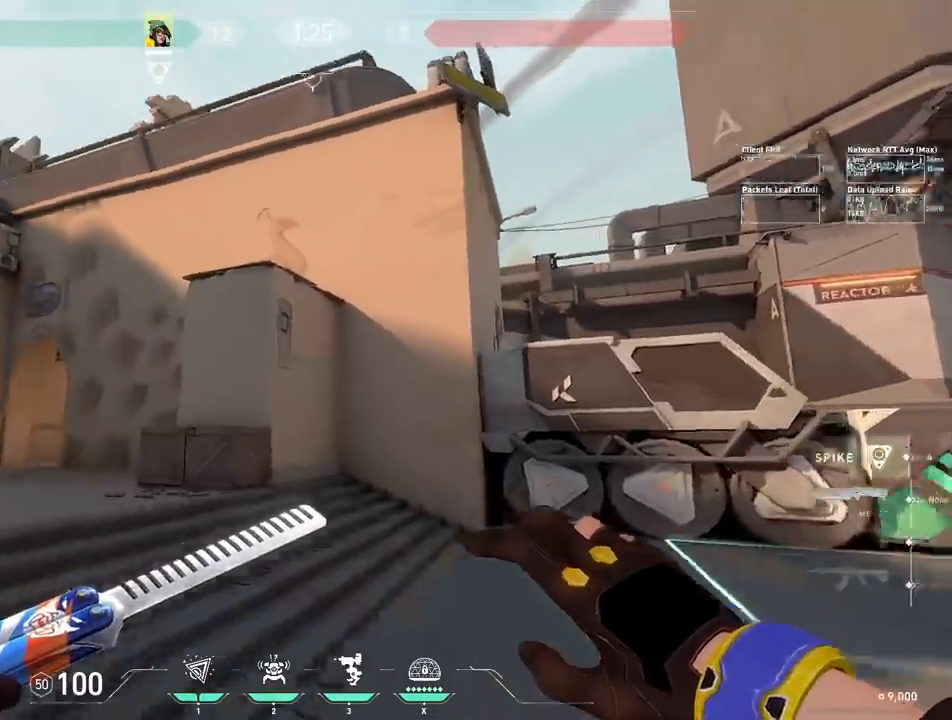
{"keys": [], "events": []}
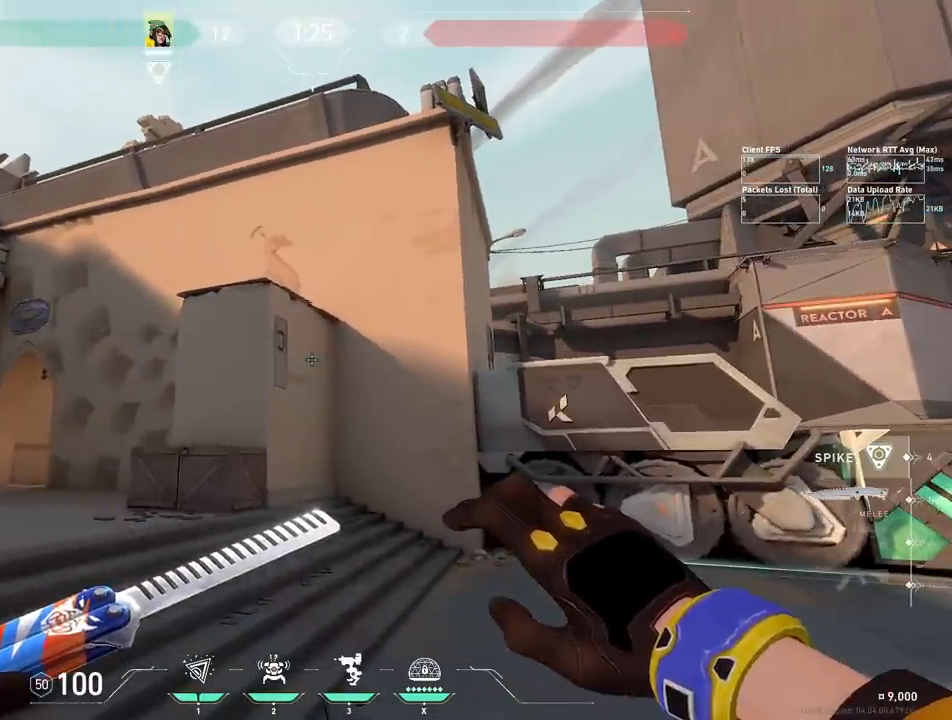
{"keys": [], "events": []}
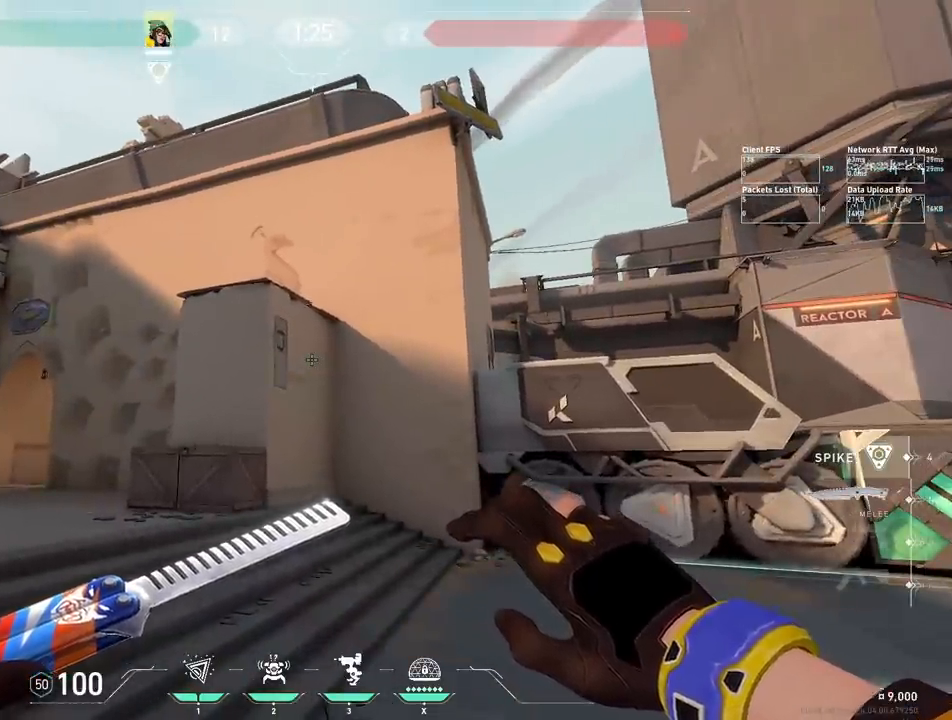
{"keys": ["ctrl", "w"], "events": [[417, "w", "down"], [467, "ctrl", "down"]]}
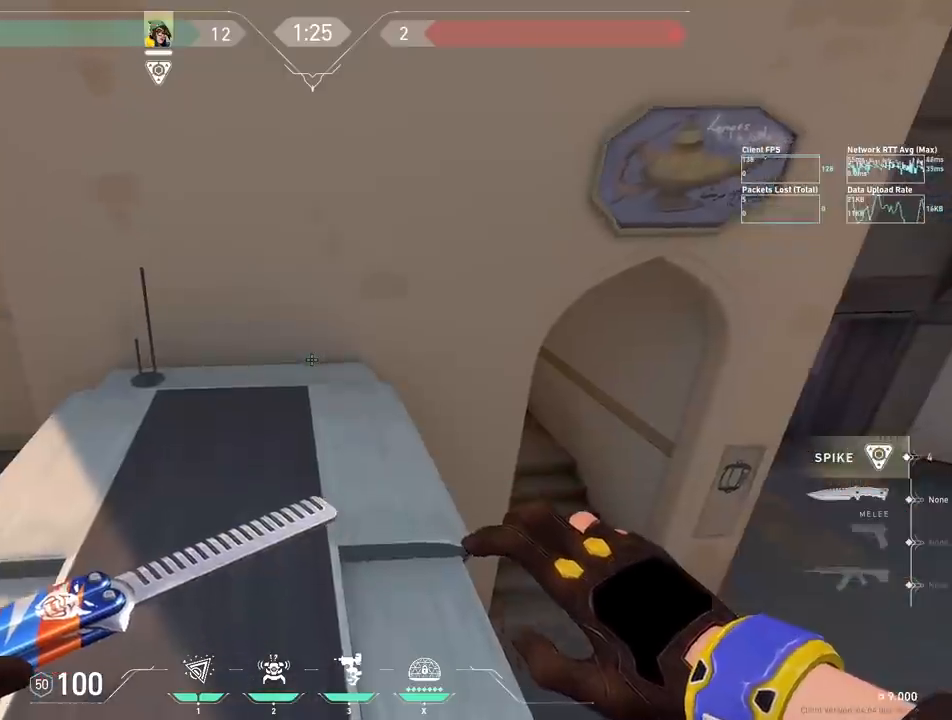
{"keys": ["ctrl", "d", "w"], "events": [[117, "d", "down"]]}
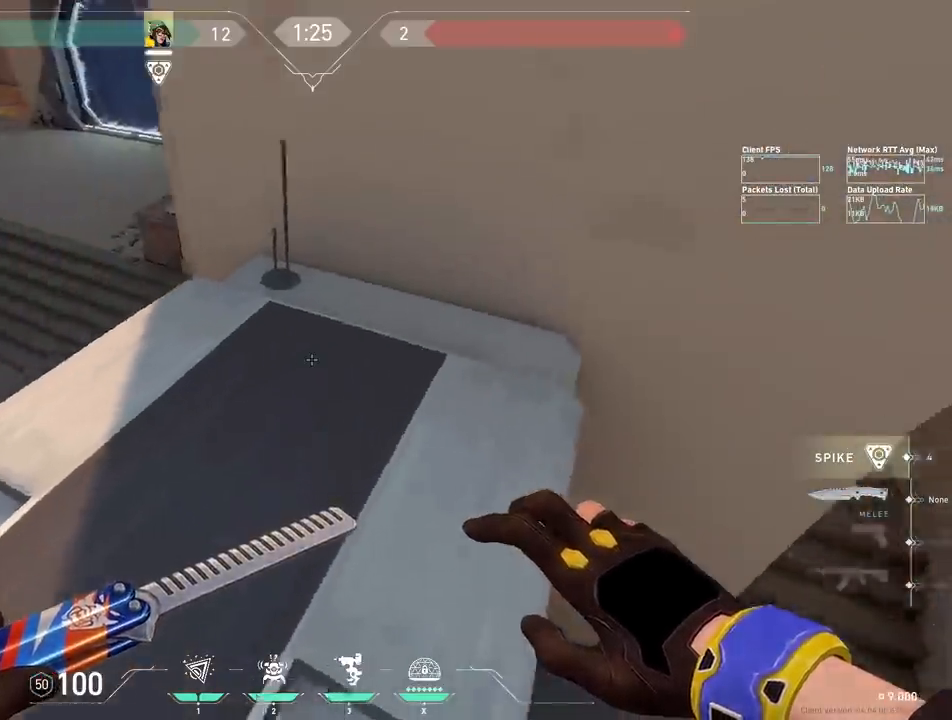
{"keys": ["ctrl", "d"], "events": [[333, "w", "up"]]}
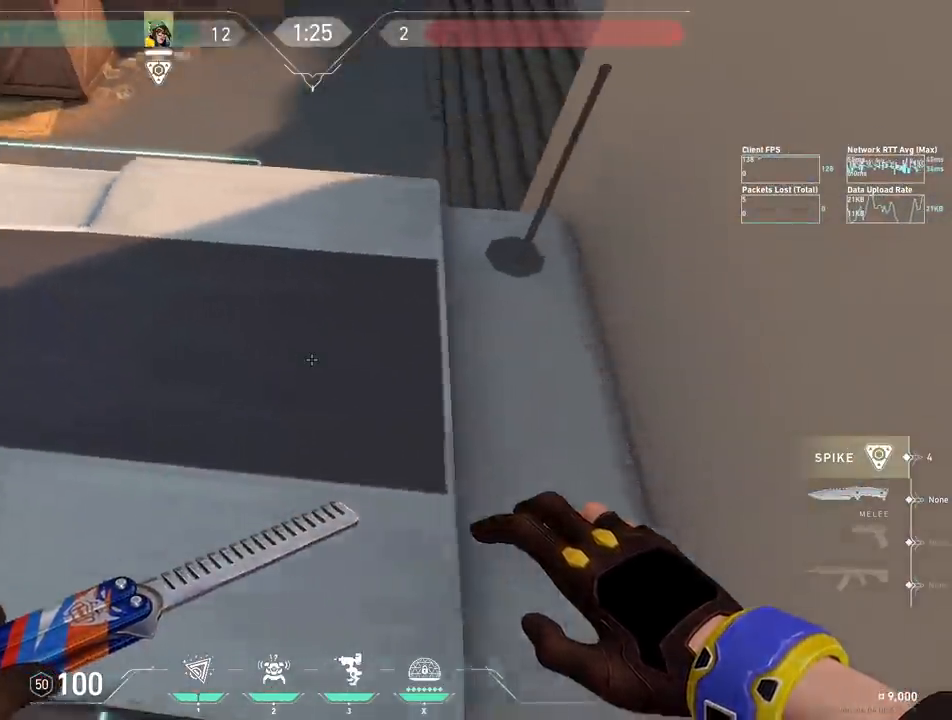
{"keys": ["shift"], "events": [[167, "ctrl", "up"], [200, "d", "up"], [433, "shift", "down"]]}
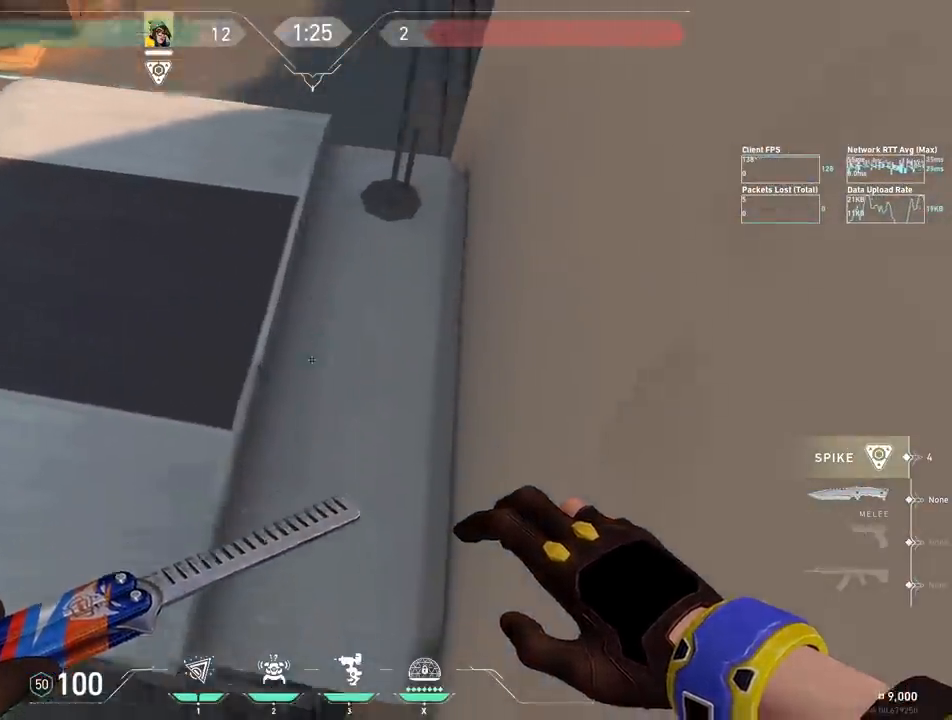
{"keys": ["a", "shift"], "events": [[467, "a", "down"]]}
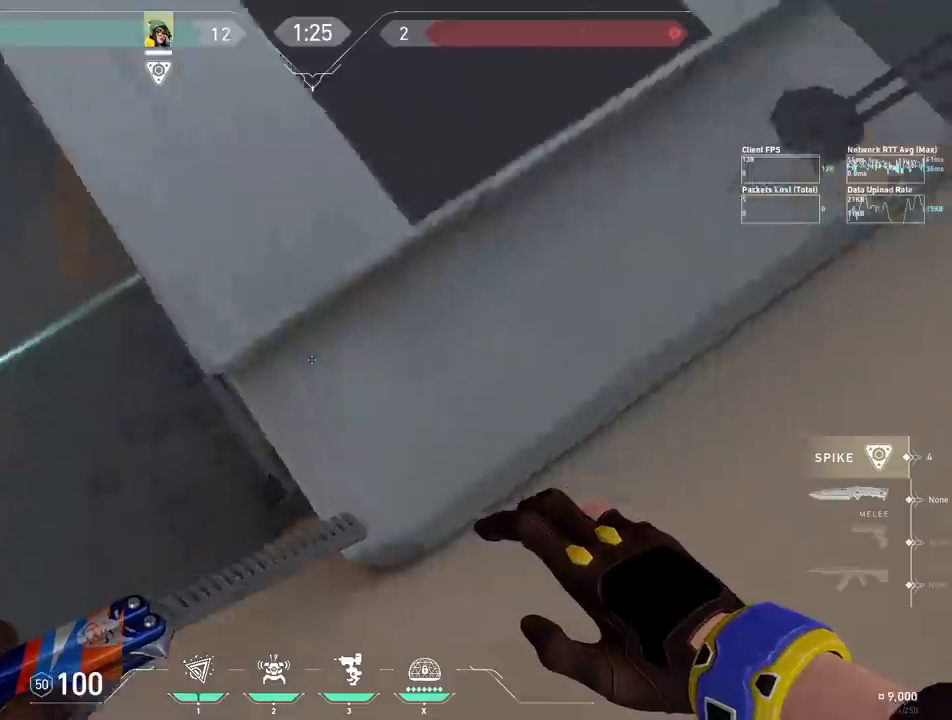
{"keys": ["shift"], "events": [[167, "a", "up"], [250, "s", "down"], [367, "s", "up"]]}
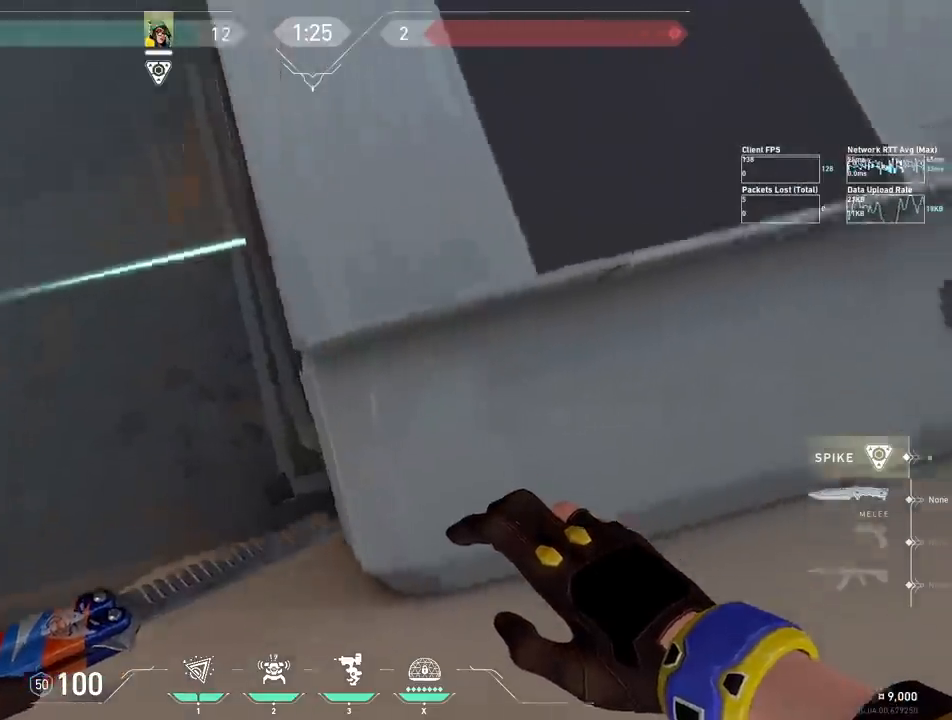
{"keys": ["ctrl", "w"], "events": [[17, "shift", "up"], [333, "w", "down"], [483, "ctrl", "down"]]}
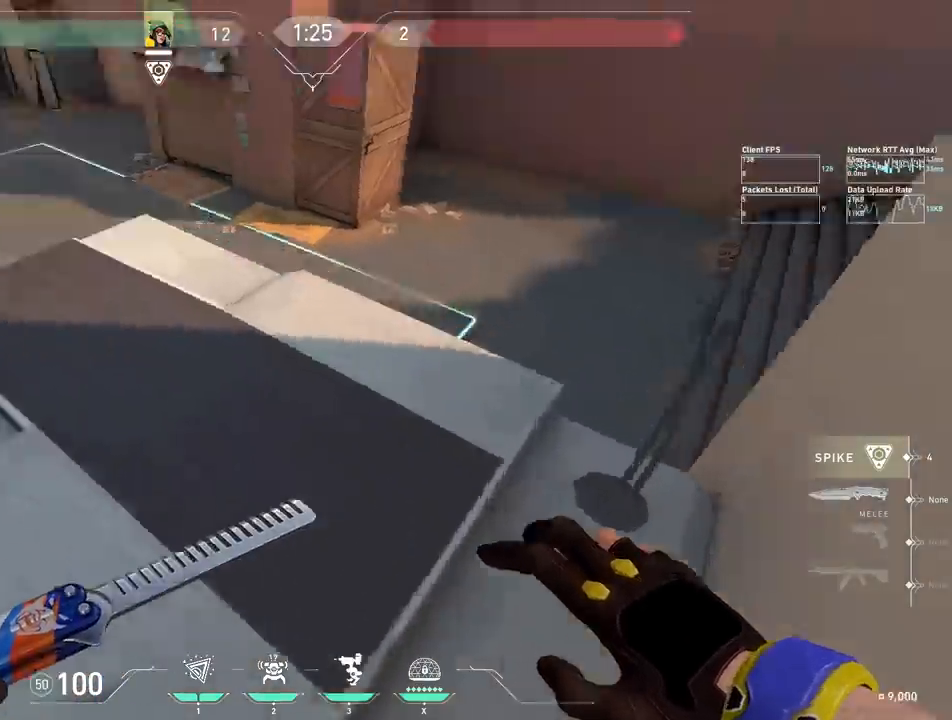
{"keys": ["ctrl", "w"], "events": [[267, "a", "down"], [467, "a", "up"]]}
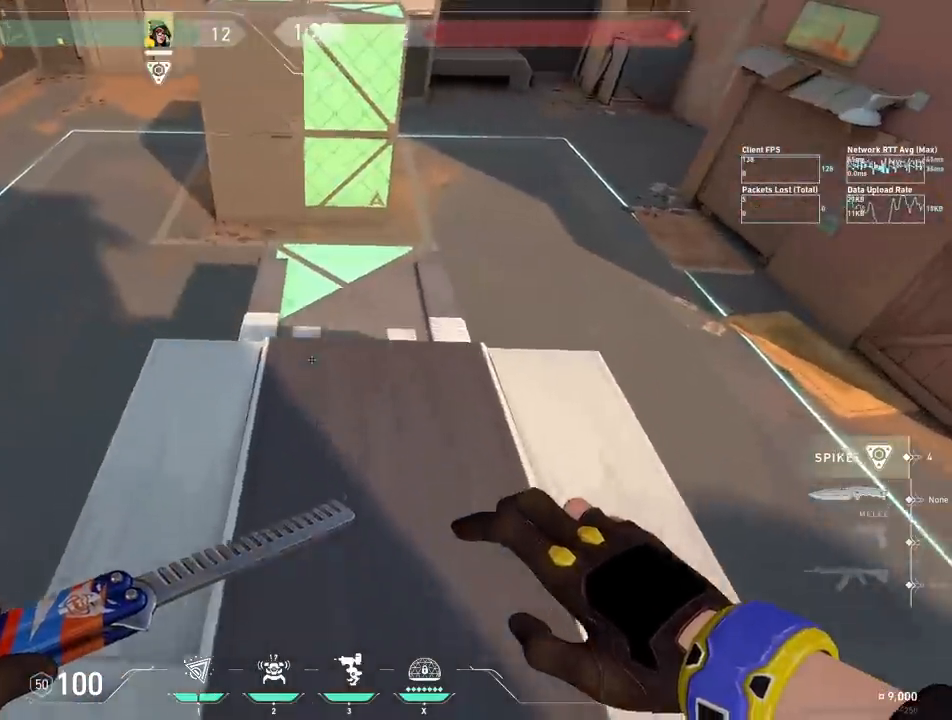
{"keys": ["ctrl", "d"], "events": [[33, "w", "up"], [100, "ctrl", "up"], [333, "d", "down"], [467, "ctrl", "down"]]}
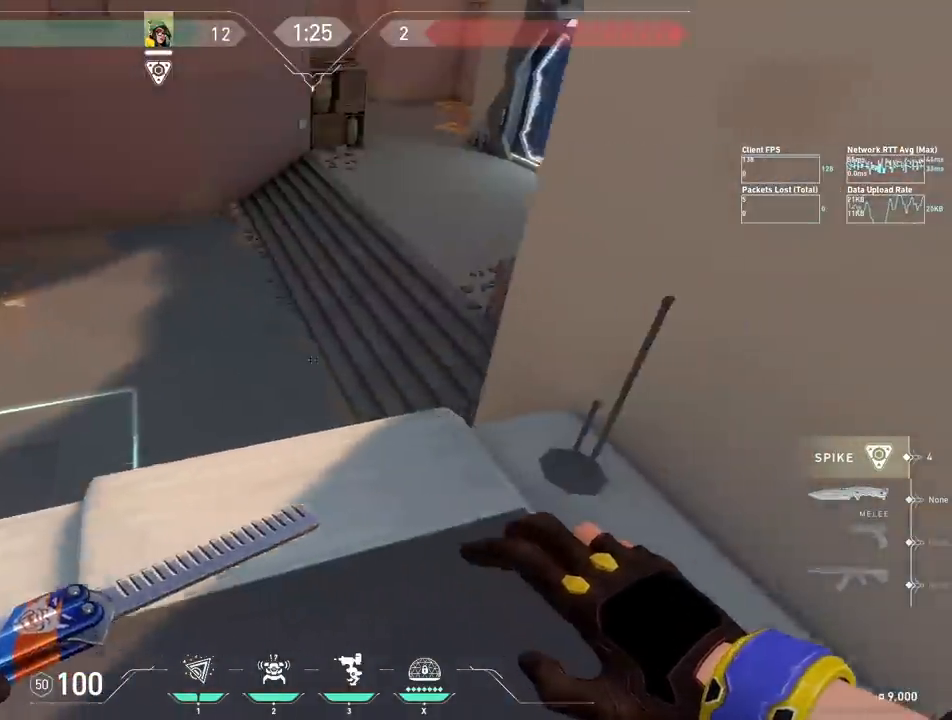
{"keys": ["s", "w"], "events": [[450, "ctrl", "up"], [467, "d", "up"], [500, "s", "down"], [500, "w", "down"]]}
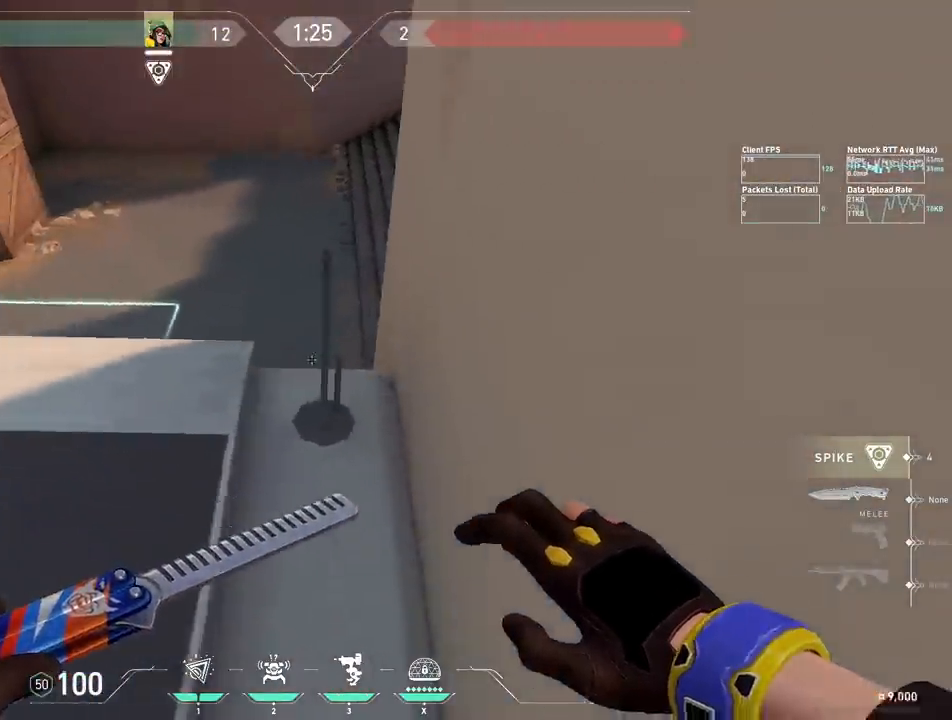
{"keys": ["d", "shift", "w"], "events": [[17, "s", "up"], [450, "d", "down"], [483, "shift", "down"]]}
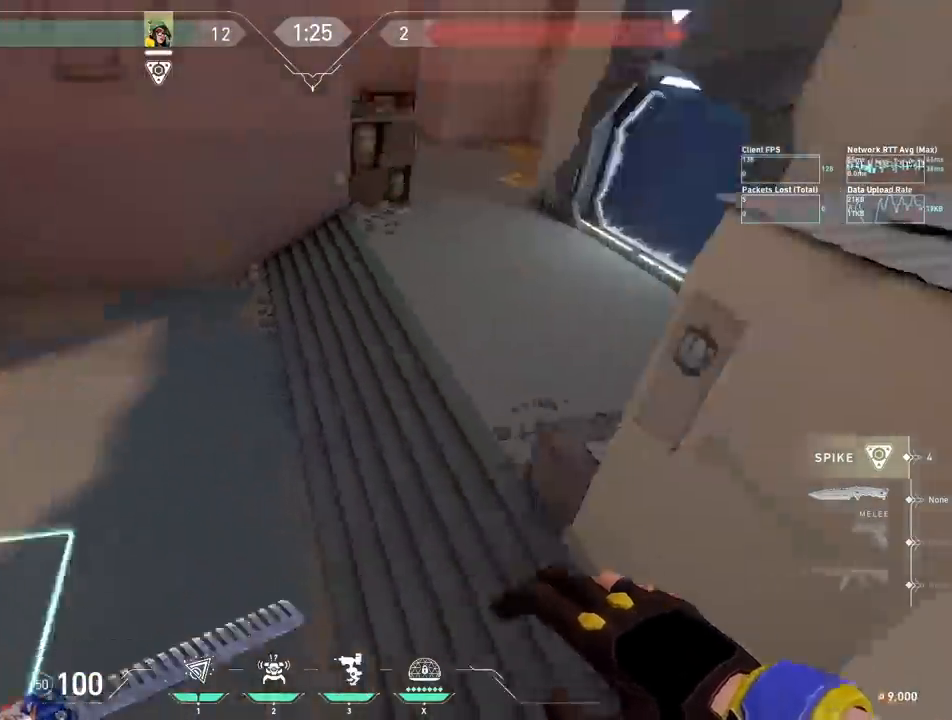
{"keys": ["d", "shift", "w"], "events": []}
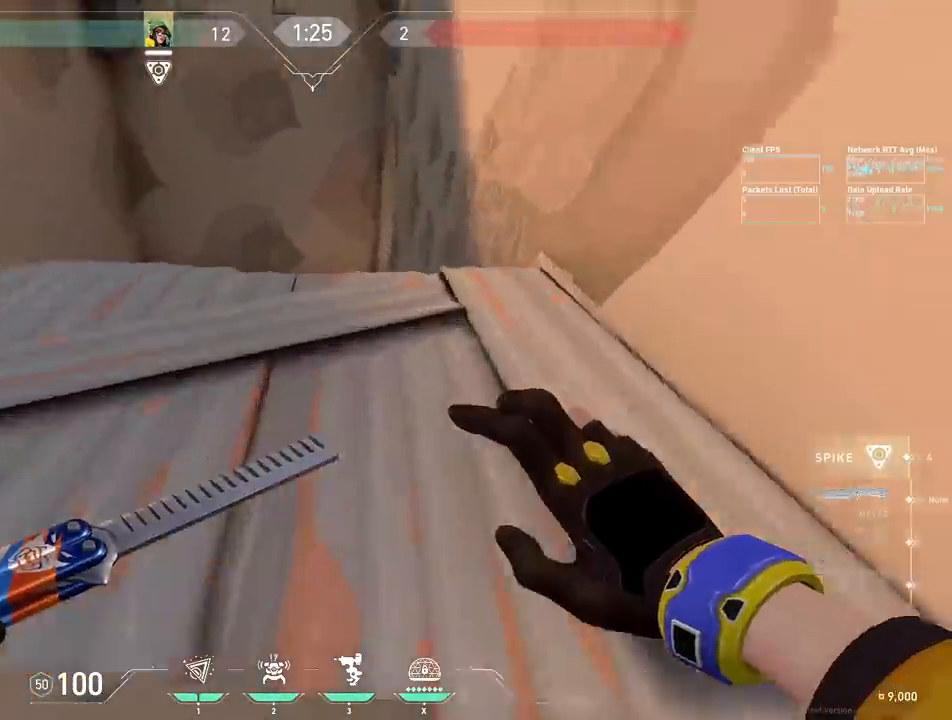
{"keys": [], "events": [[267, "d", "up"], [267, "w", "up"], [283, "shift", "up"]]}
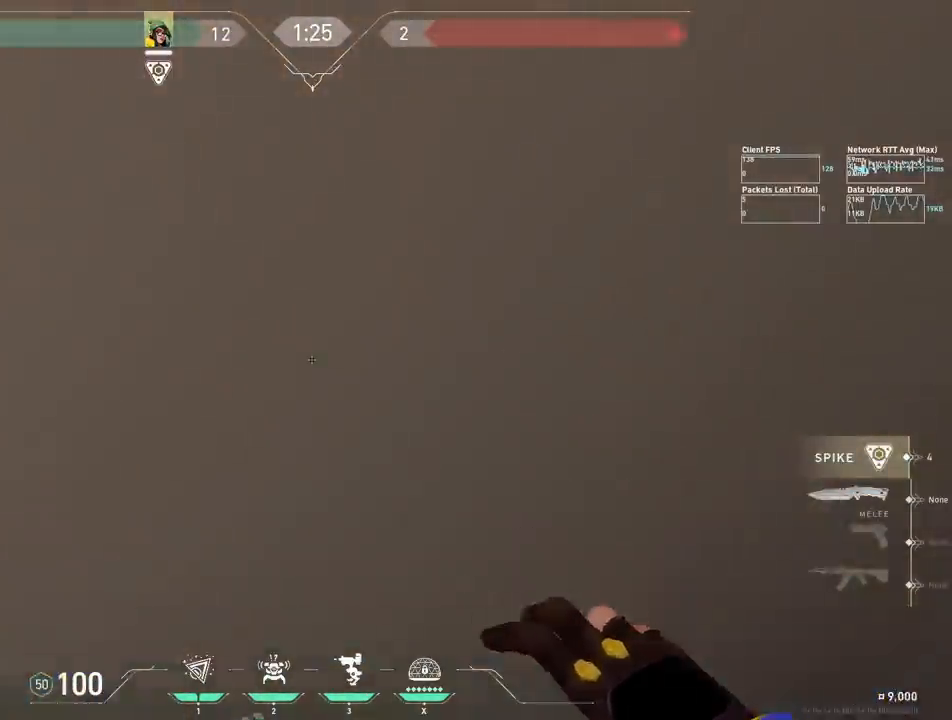
{"keys": [], "events": []}
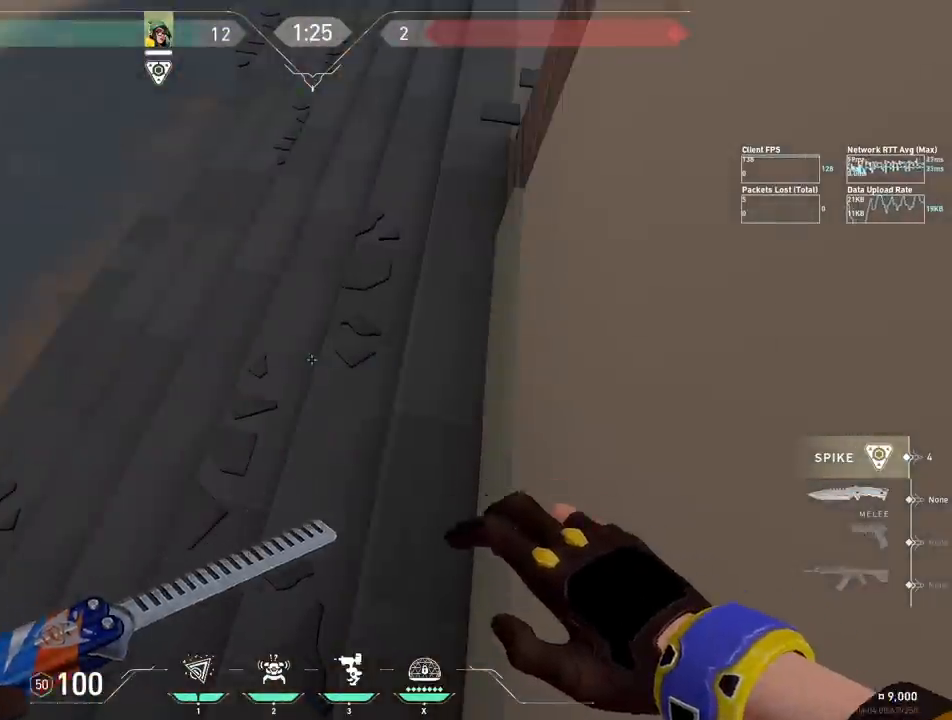
{"keys": ["ctrl", "d", "w"], "events": [[67, "d", "down"], [67, "w", "down"], [133, "ctrl", "down"], [150, "w", "up"], [483, "w", "down"]]}
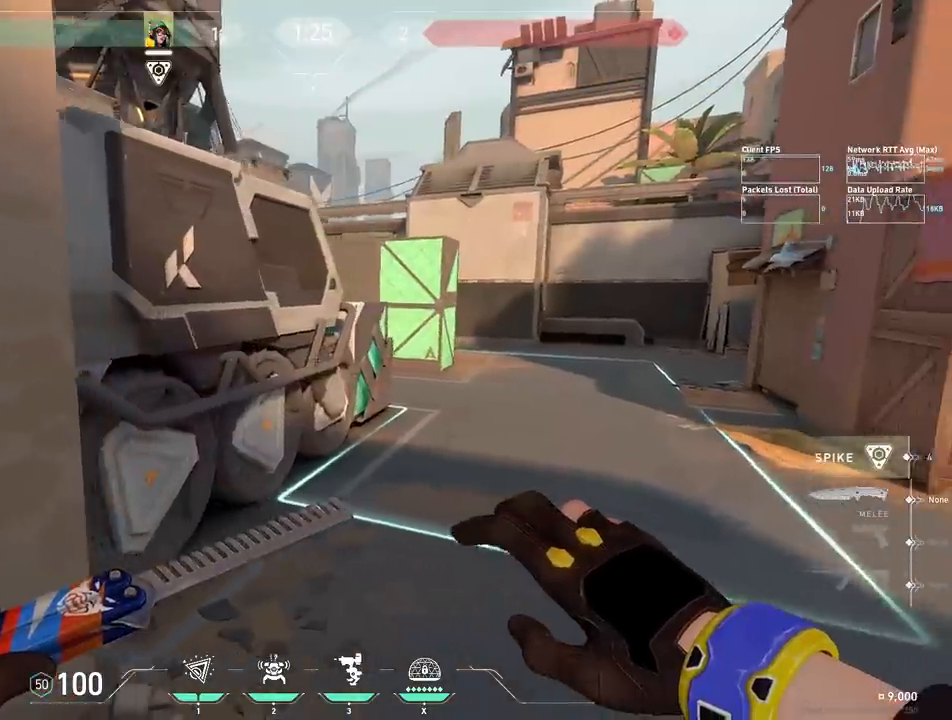
{"keys": ["ctrl", "d"], "events": [[433, "w", "up"]]}
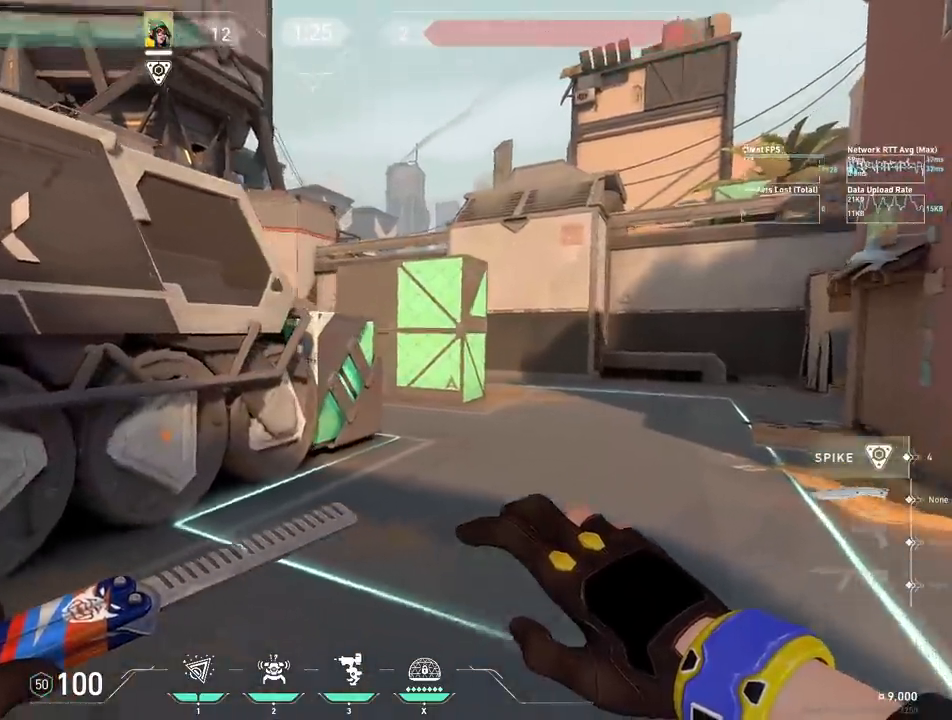
{"keys": ["d", "s"], "events": [[283, "ctrl", "up"], [467, "s", "down"]]}
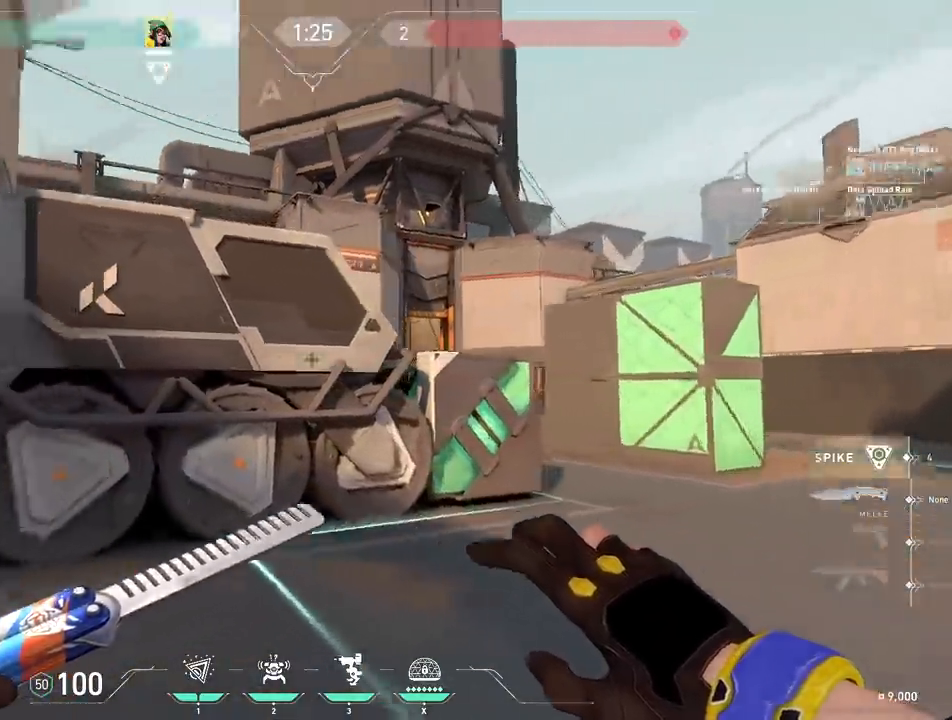
{"keys": [], "events": [[150, "d", "up"], [150, "s", "up"]]}
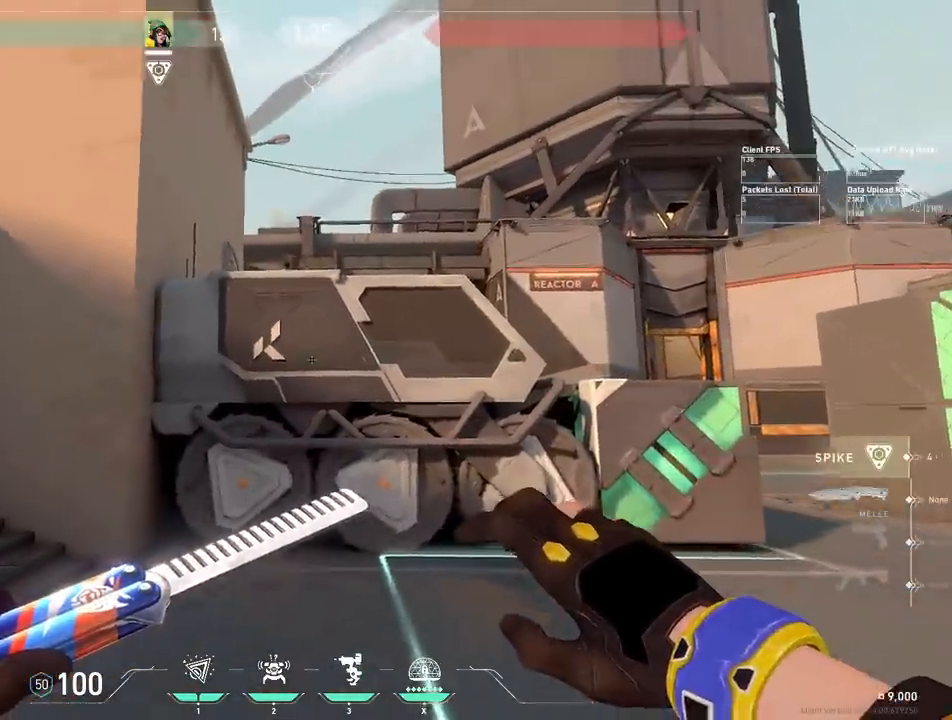
{"keys": ["s"], "events": [[117, "s", "down"]]}
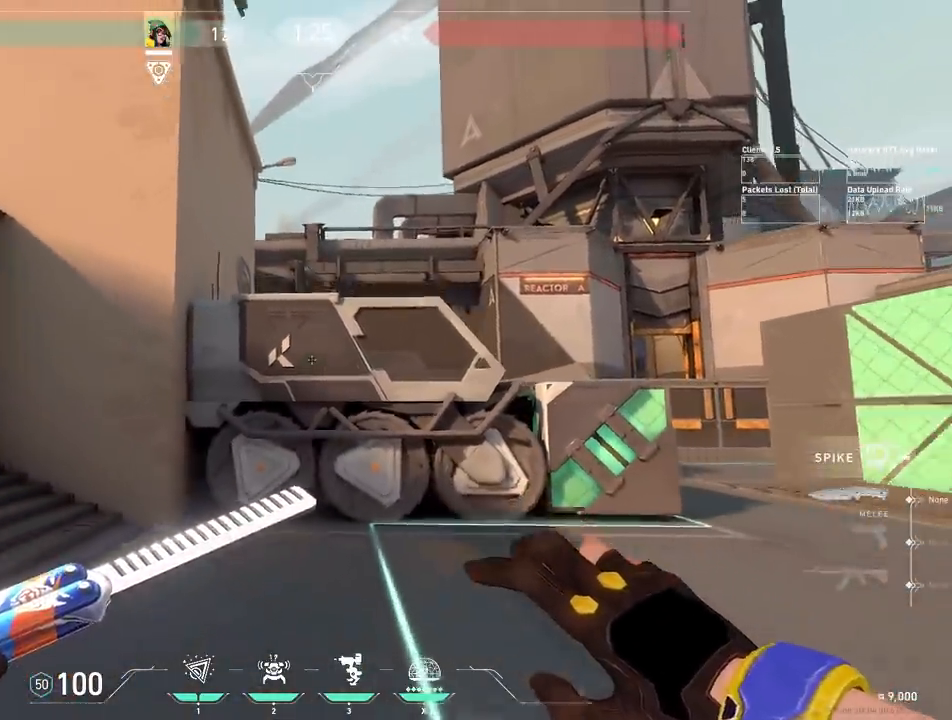
{"keys": ["w"], "events": [[150, "s", "up"], [417, "w", "down"]]}
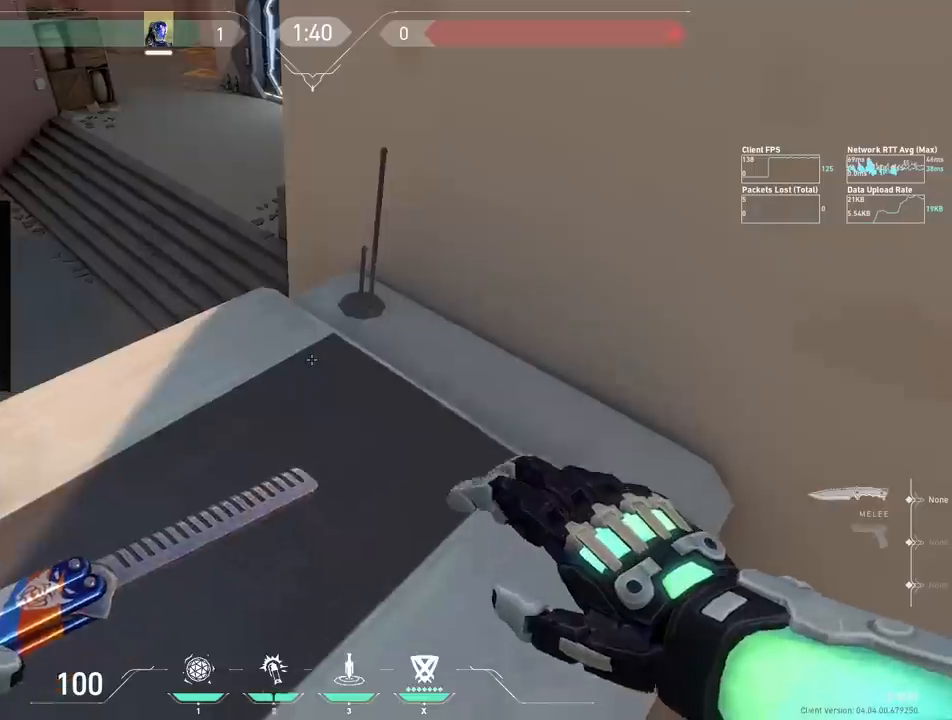
{"keys": ["d"], "events": [[167, "w", "up"], [250, "d", "down"]]}
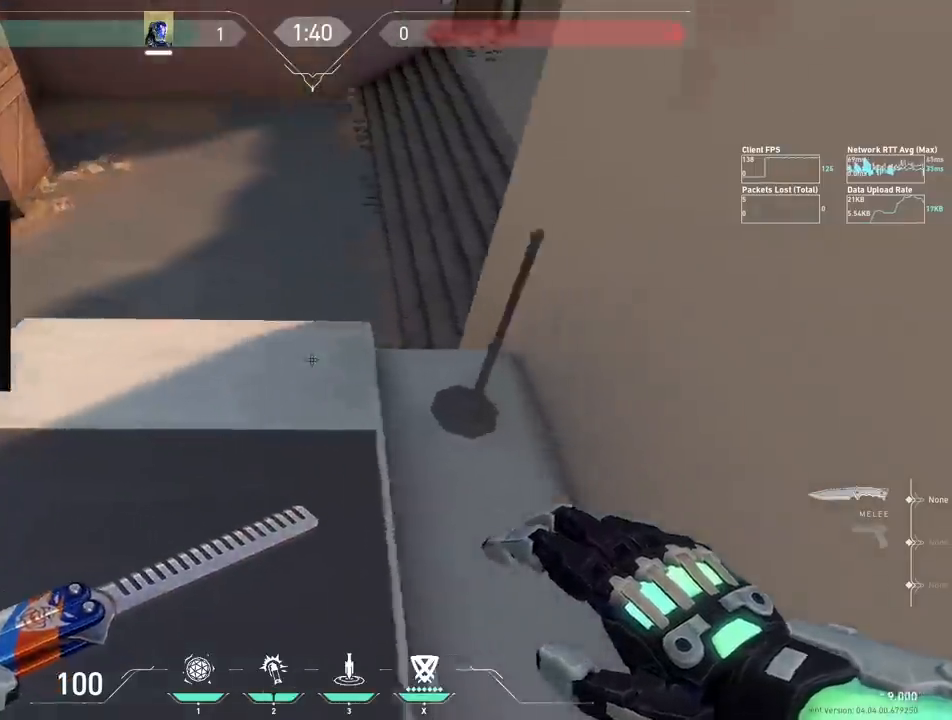
{"keys": [], "events": [[100, "d", "up"], [117, "s", "down"], [217, "s", "up"]]}
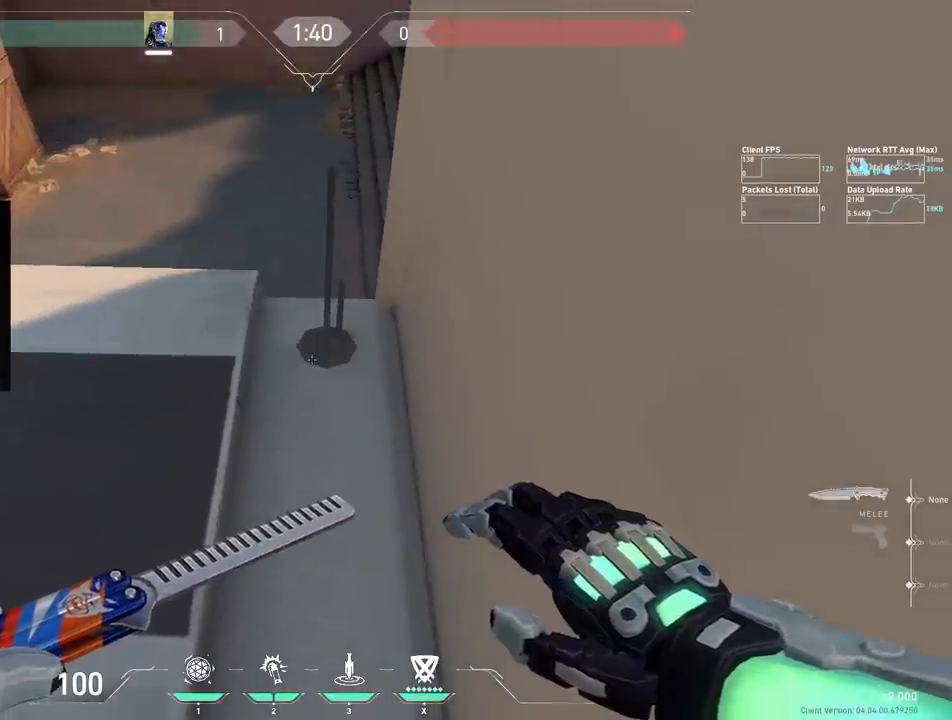
{"keys": ["w"], "events": [[83, "w", "down"]]}